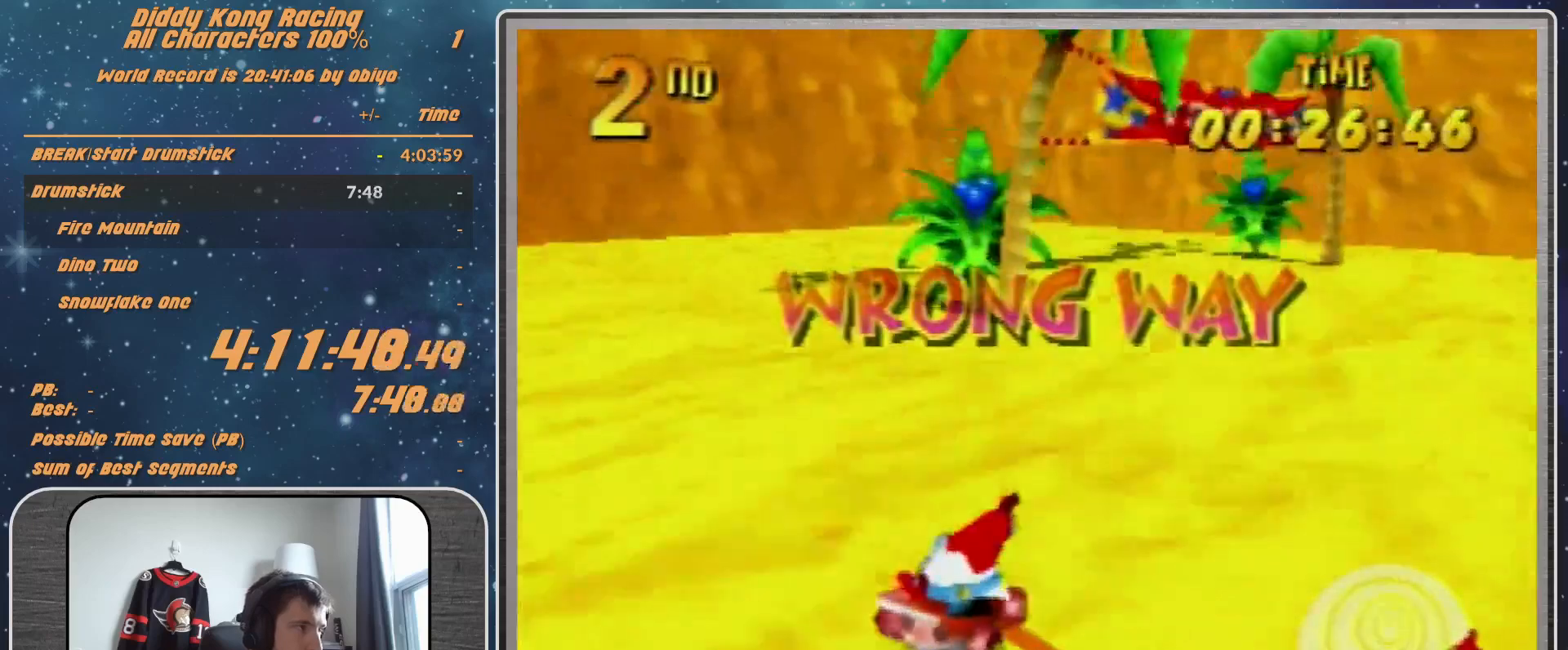
Gameplay with a controller (Nintendo layout); each line is a JSON object with the inputs held at the frame after it. "events" lists button and stick changes between this image and that frame as [ms after this image, input, new state], when the widget could be followed in between. Not read: L1 L3 R3.
{"buttons": ["A", "R1"], "left_stick": "up-right", "events": [[33, "A", "down"], [33, "left_stick", "up-right"], [67, "A", "up"], [200, "A", "down"], [233, "A", "up"], [367, "A", "down"], [367, "left_stick", "up-left"], [400, "A", "up"], [433, "left_stick", "up-right"], [467, "A", "down"]]}
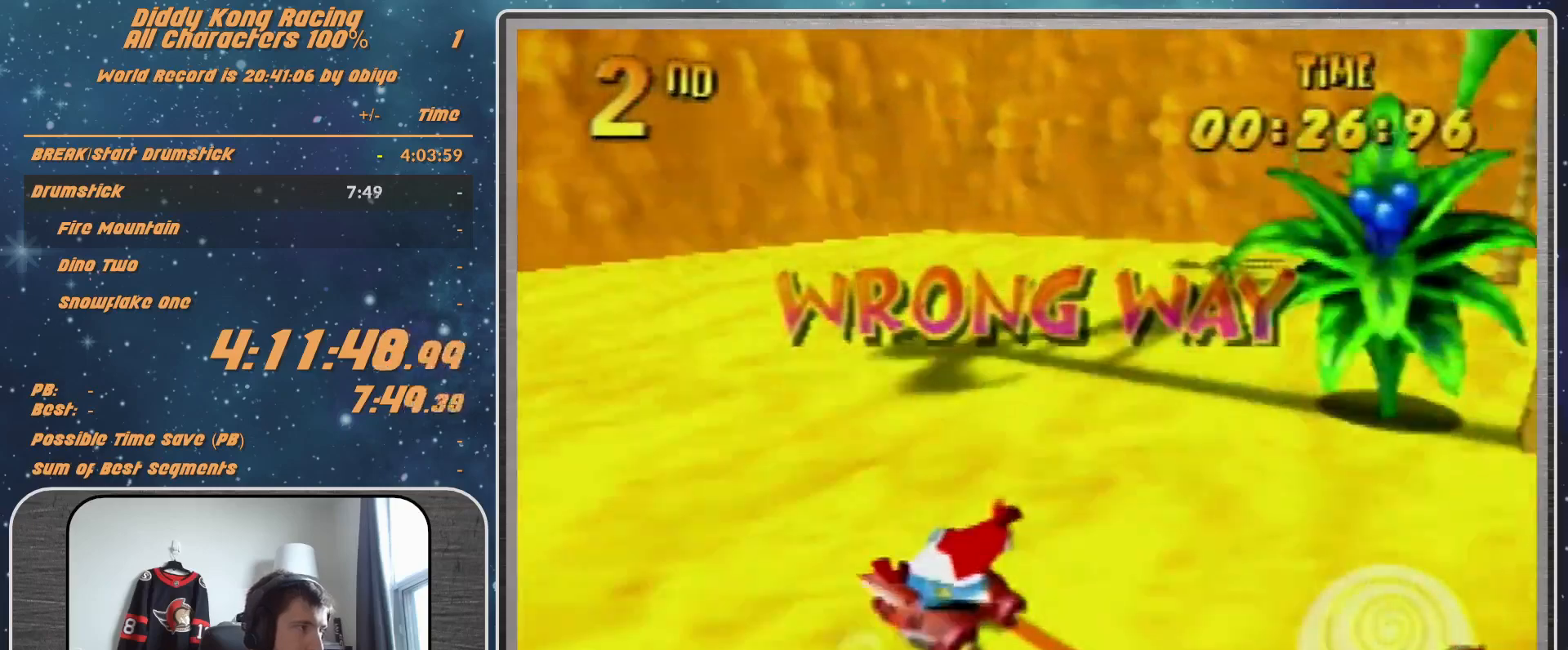
{"buttons": ["R1"], "left_stick": "up-right", "events": [[33, "A", "up"], [133, "A", "down"], [200, "A", "up"], [200, "left_stick", "up-left"], [300, "A", "down"], [367, "A", "up"], [467, "A", "down"], [467, "left_stick", "up-right"], [500, "A", "up"]]}
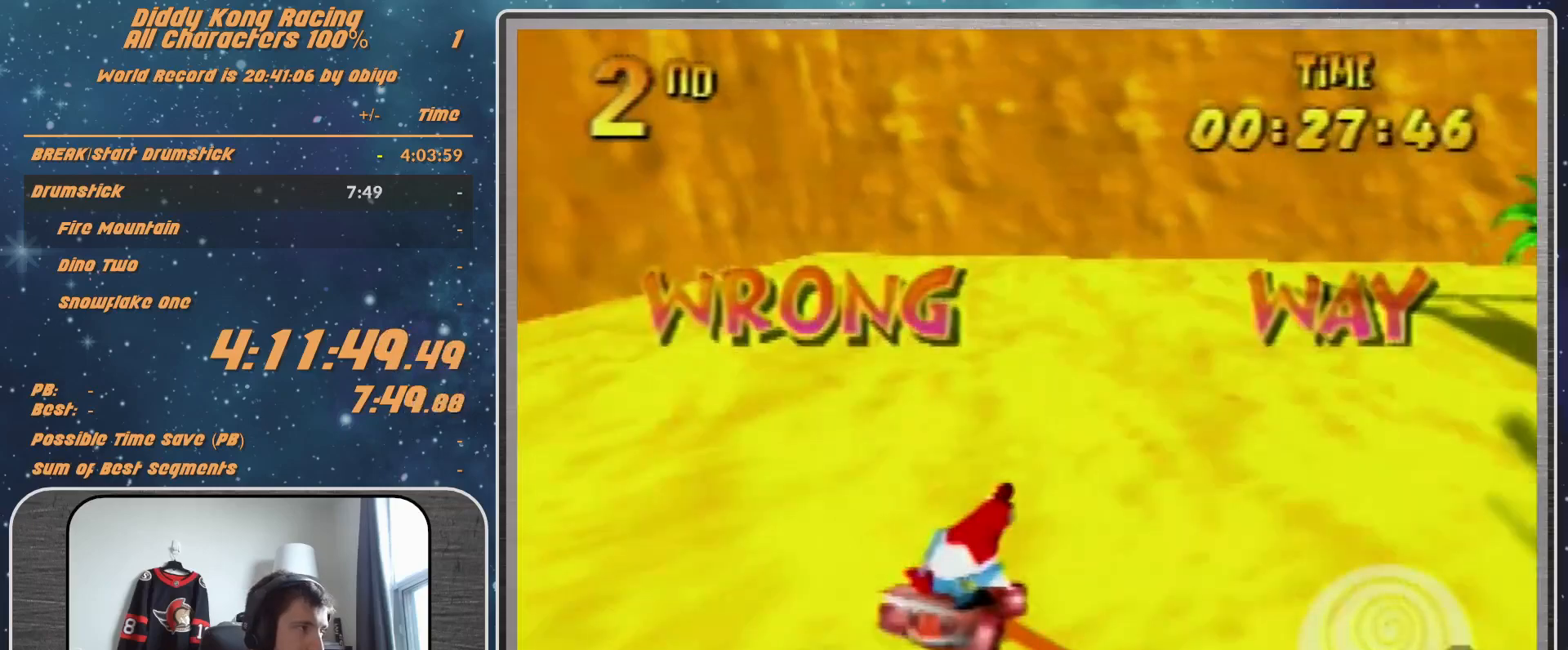
{"buttons": [], "left_stick": "up-right", "events": [[100, "A", "down"], [133, "A", "up"], [233, "A", "down"], [300, "A", "up"], [400, "A", "down"], [433, "A", "up"], [500, "R1", "up"]]}
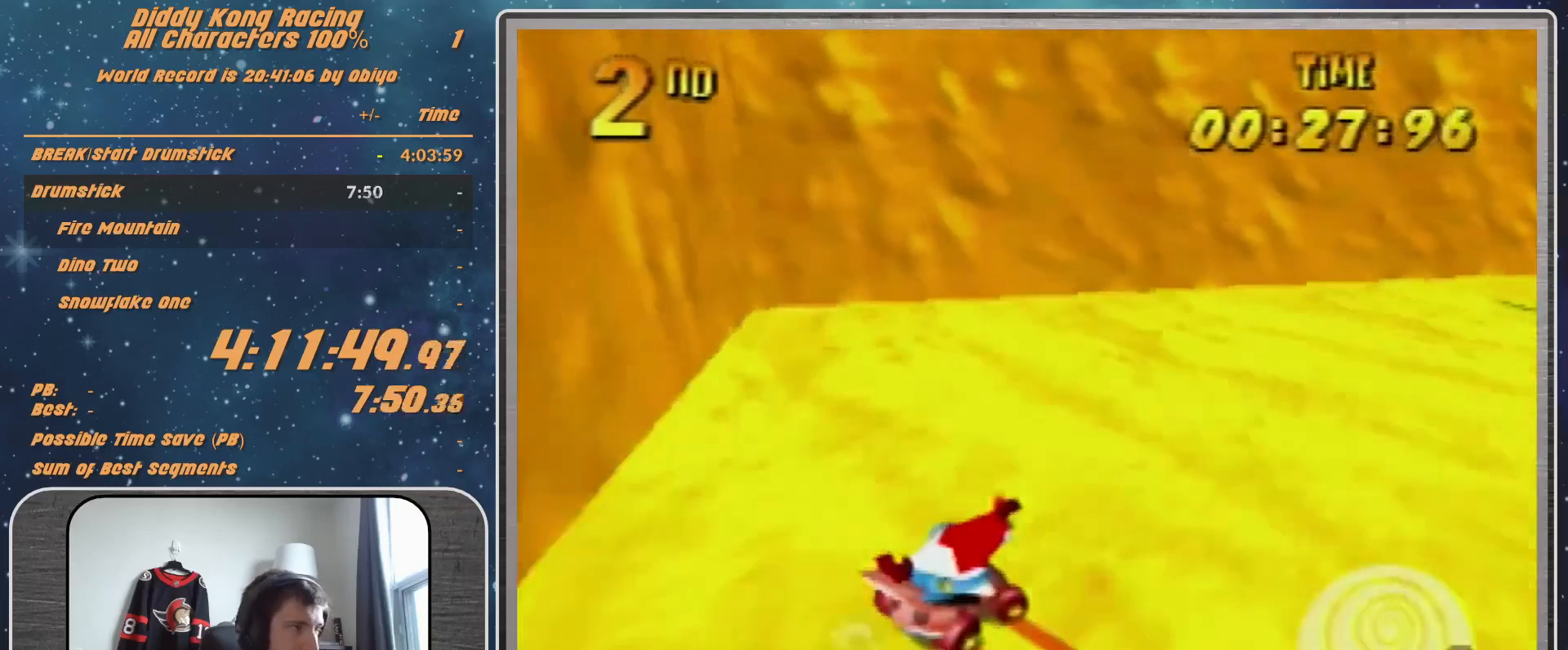
{"buttons": ["A", "B", "R1"], "left_stick": "up-right", "events": [[33, "A", "down"], [100, "R1", "down"], [200, "B", "down"]]}
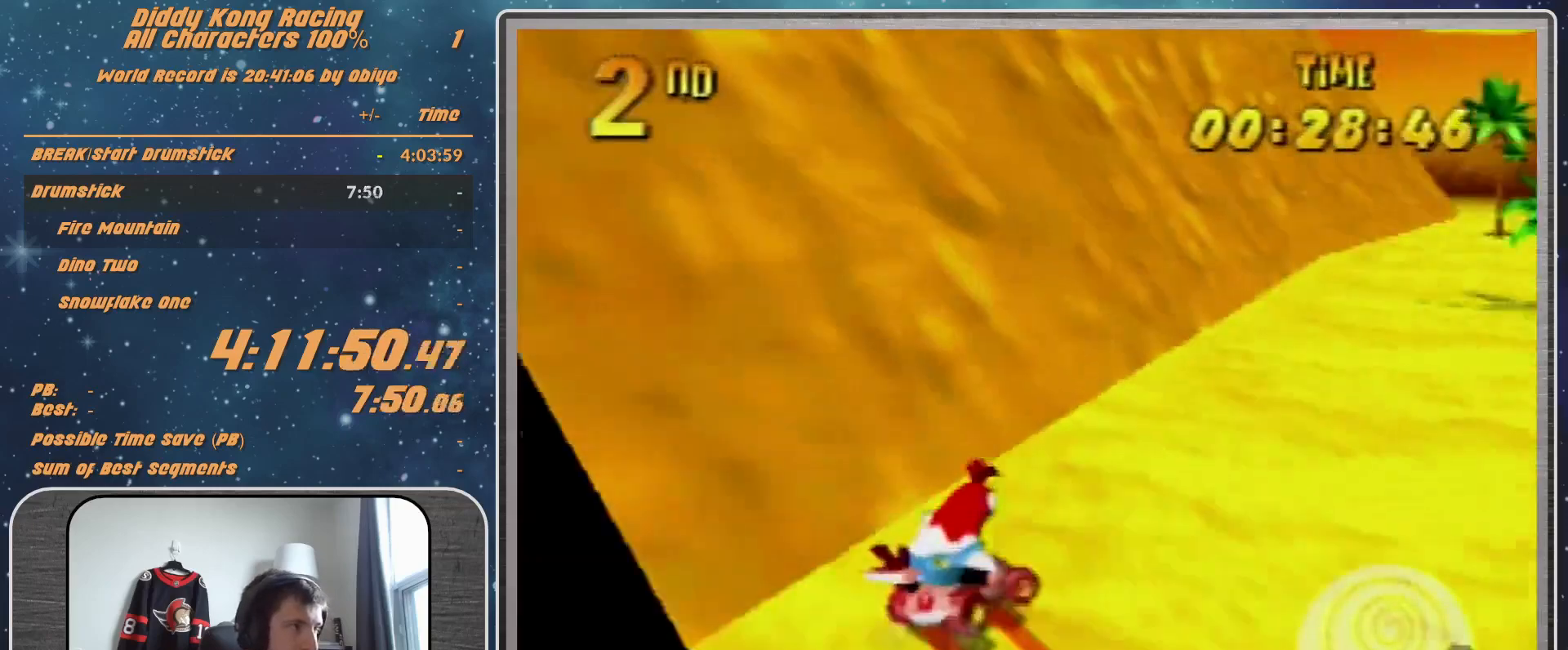
{"buttons": ["A"], "left_stick": "center", "events": [[100, "B", "up"], [100, "R1", "up"], [467, "left_stick", "center"]]}
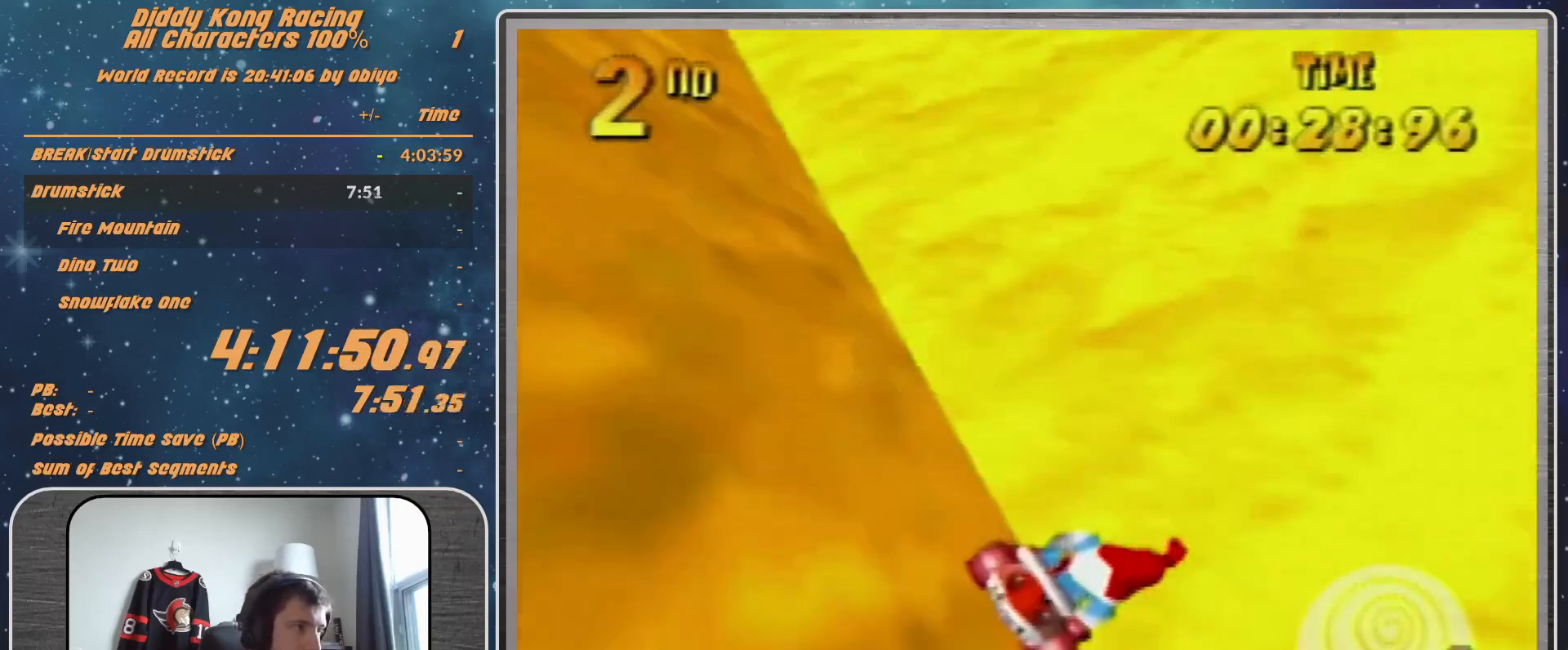
{"buttons": ["A"], "left_stick": "center", "events": [[200, "left_stick", "left"], [400, "left_stick", "center"]]}
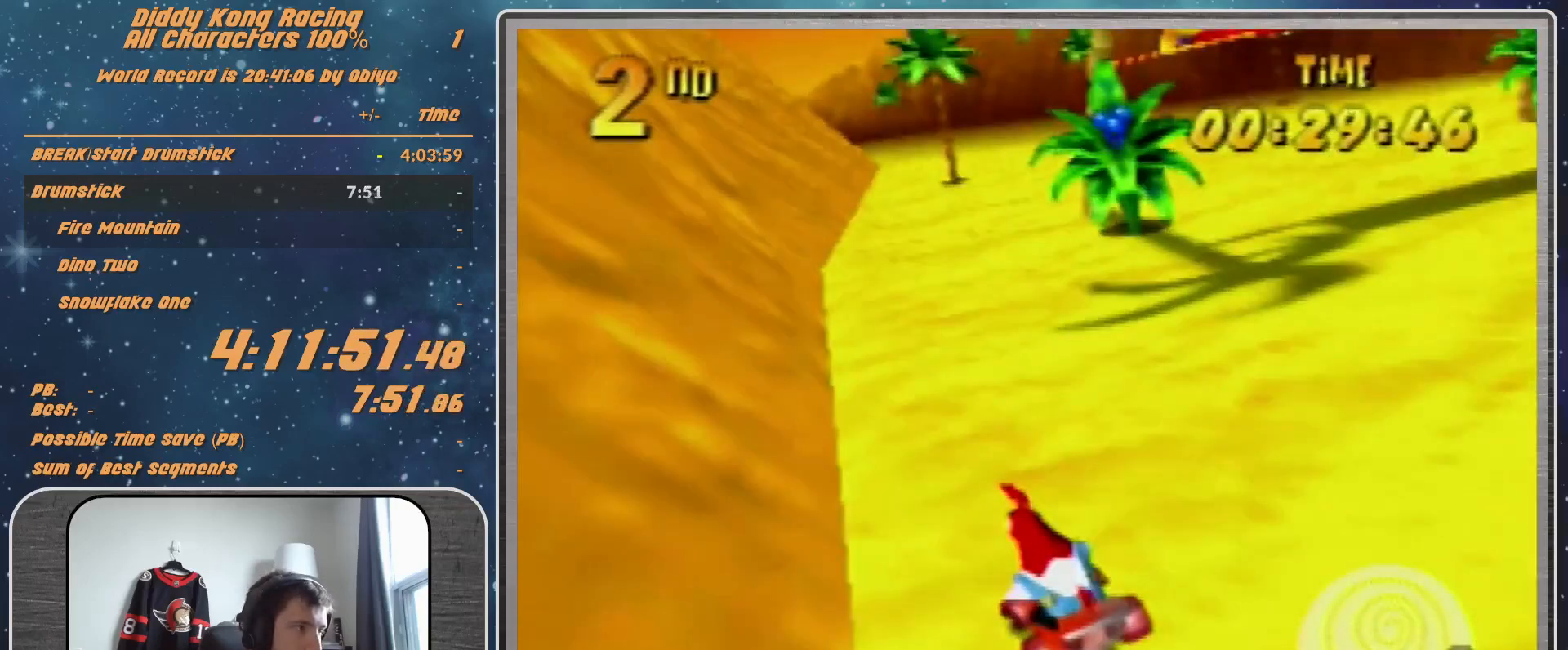
{"buttons": ["A"], "left_stick": "center", "events": [[67, "left_stick", "left"], [233, "left_stick", "center"]]}
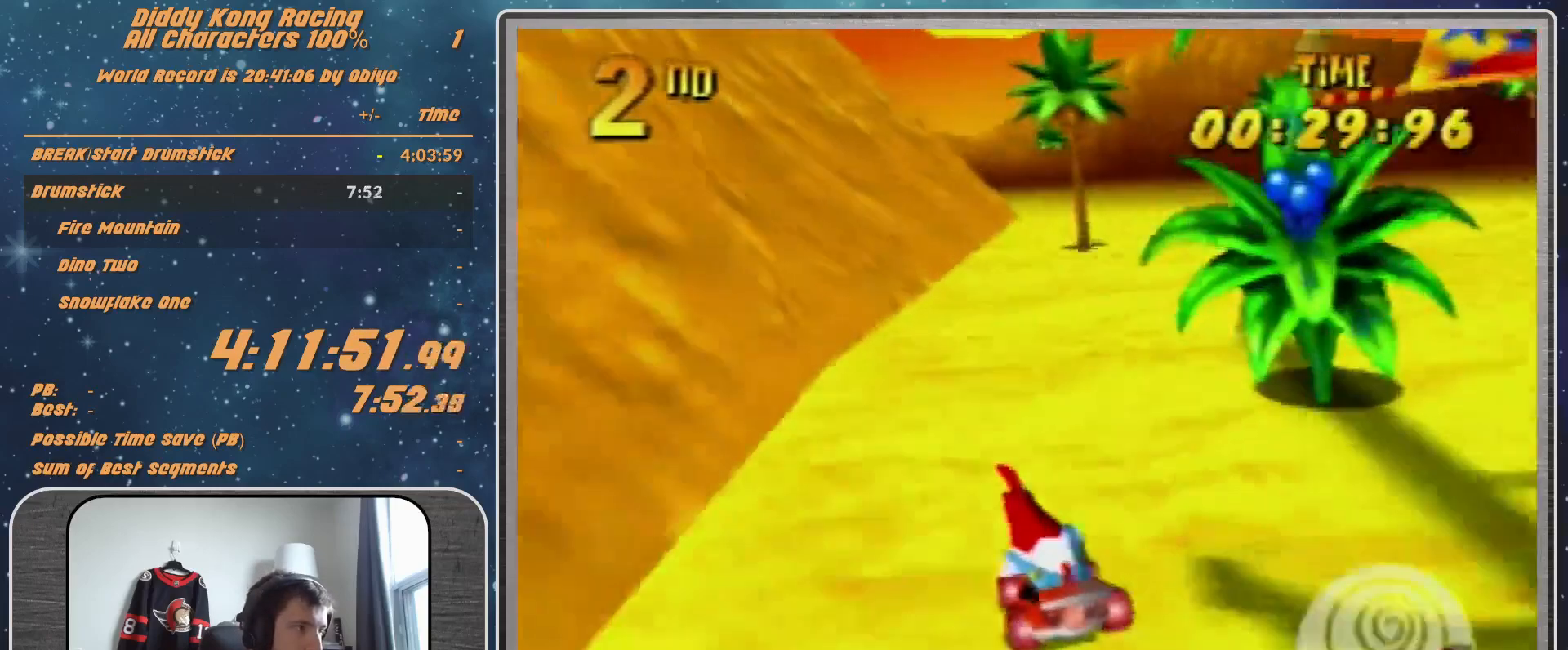
{"buttons": ["A"], "left_stick": "center", "events": [[67, "left_stick", "right"], [233, "left_stick", "center"]]}
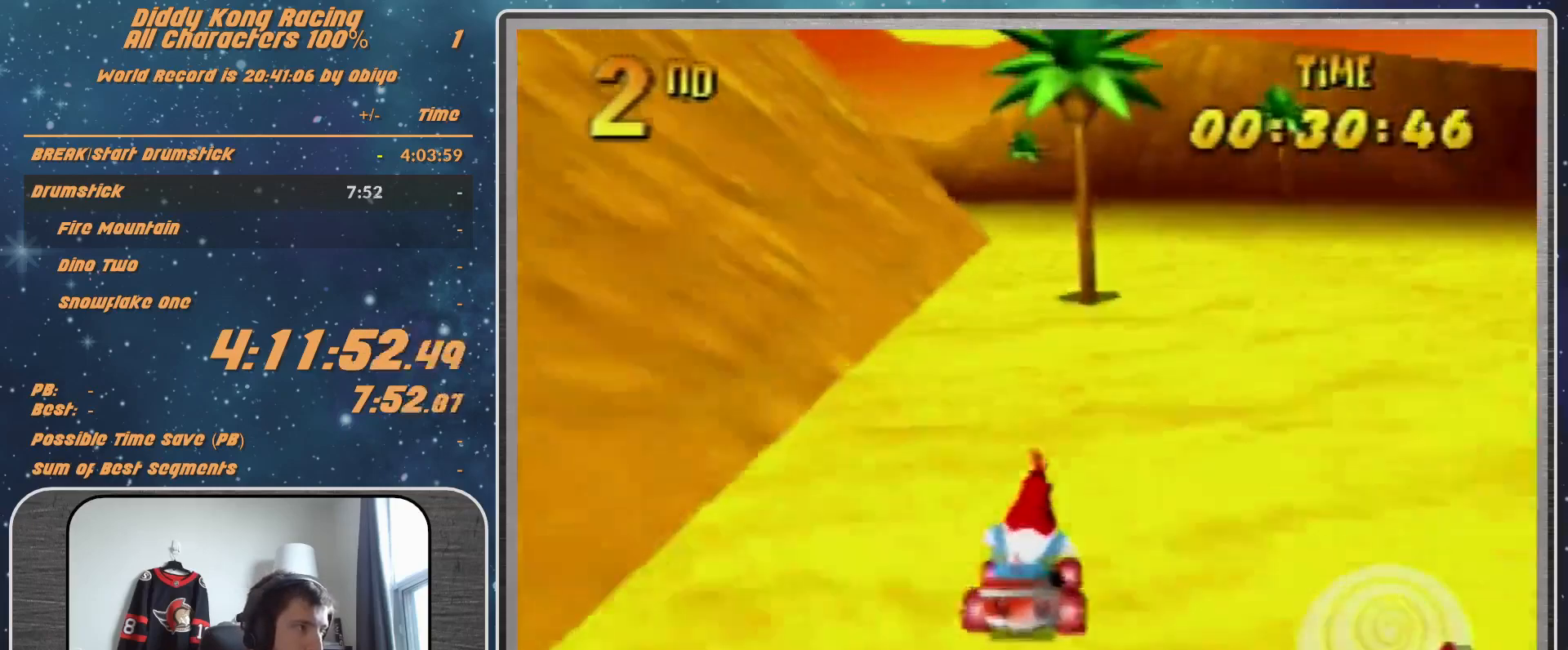
{"buttons": [], "left_stick": "center", "events": [[67, "left_stick", "right"], [167, "left_stick", "center"], [467, "A", "up"]]}
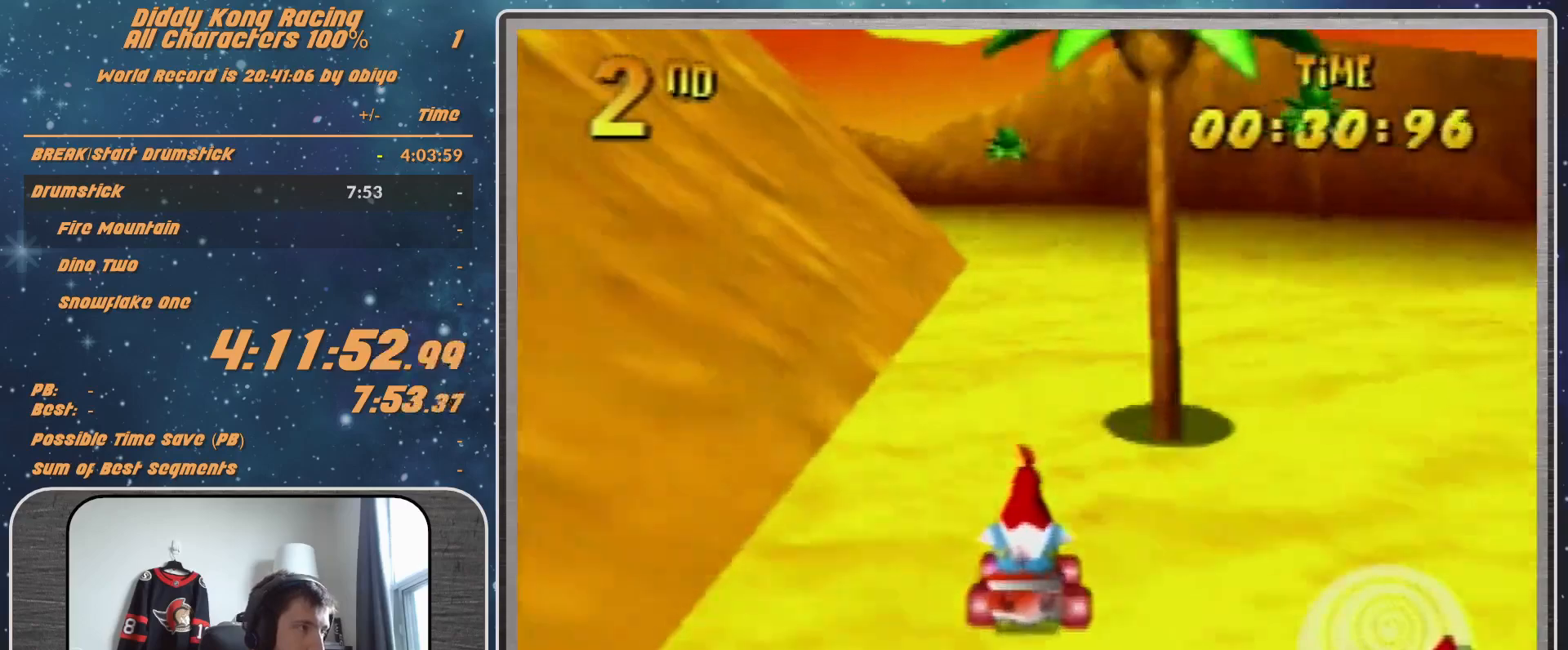
{"buttons": ["A"], "left_stick": "center", "events": [[67, "A", "down"], [133, "A", "up"], [200, "A", "down"], [300, "A", "up"], [333, "A", "down"]]}
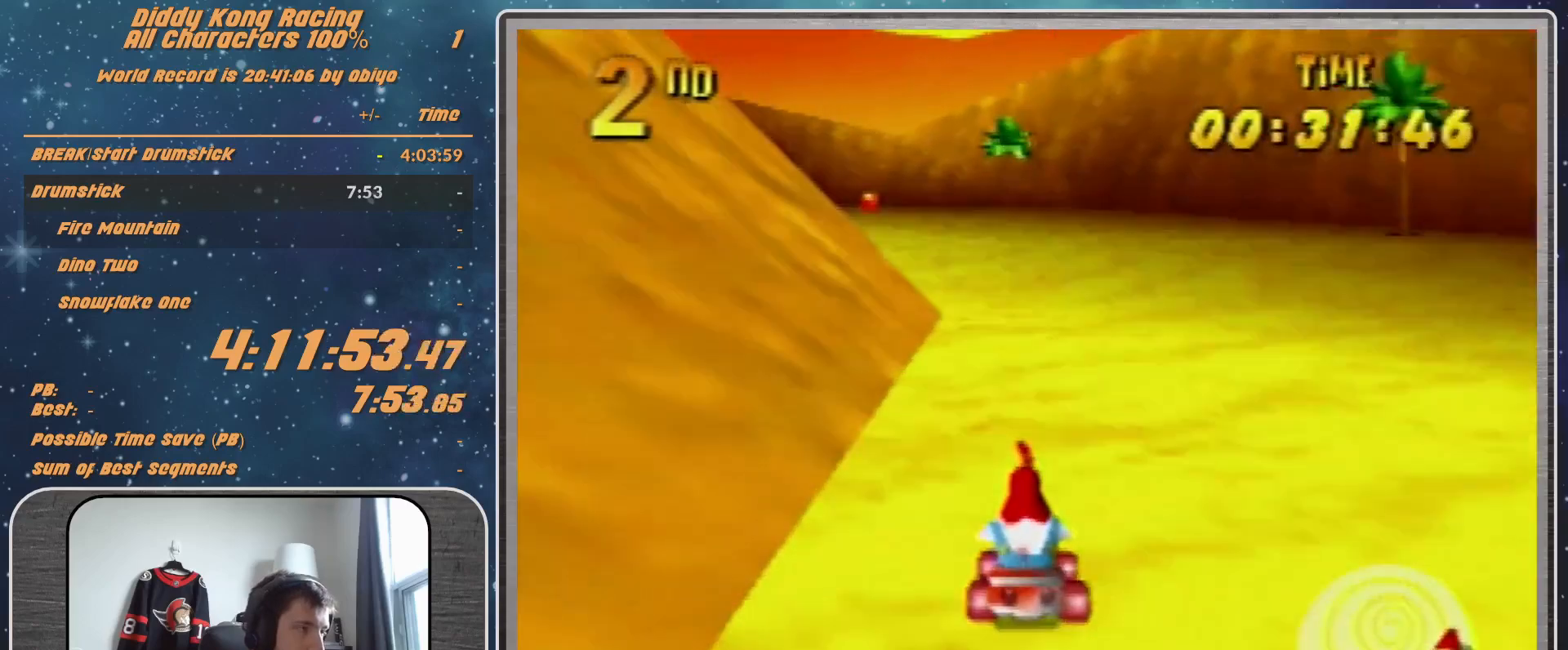
{"buttons": ["A", "B", "R1"], "left_stick": "right", "events": [[67, "left_stick", "right"], [267, "B", "down"], [267, "R1", "down"]]}
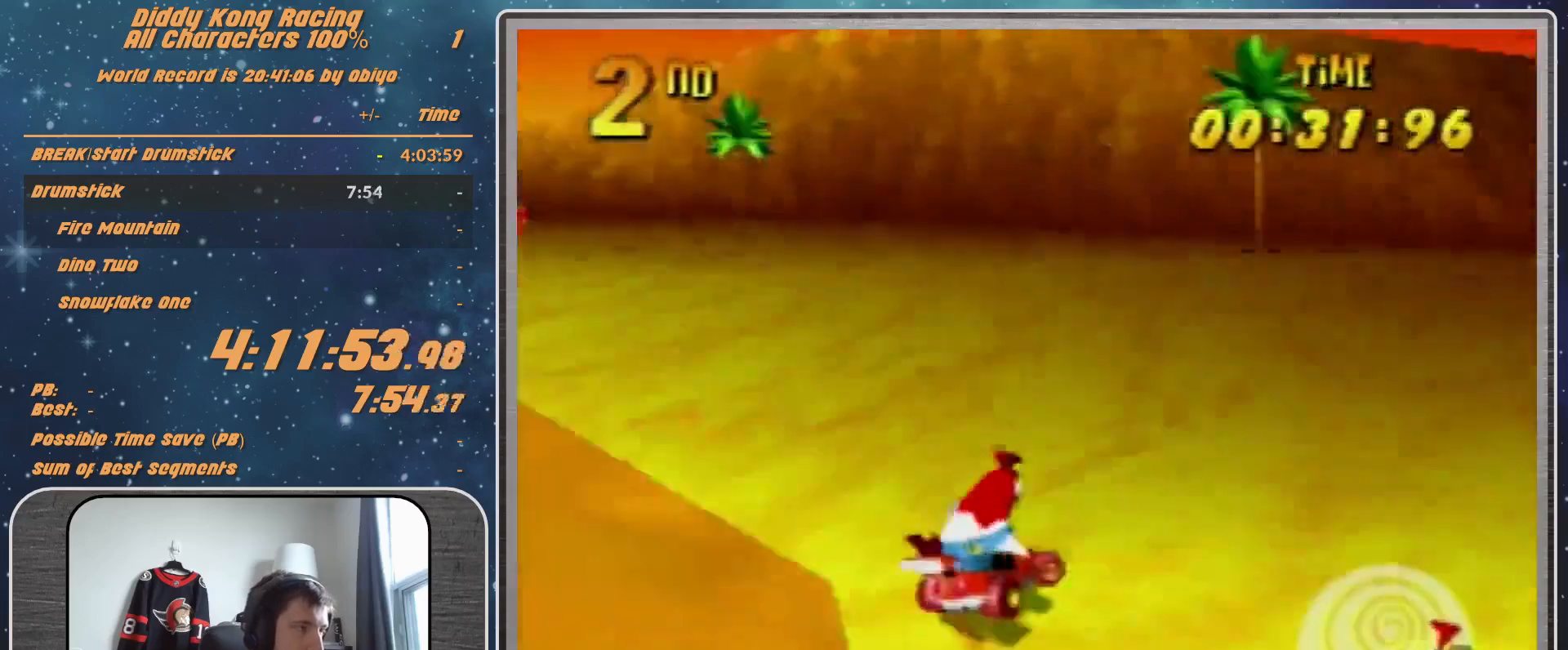
{"buttons": [], "left_stick": "right", "events": [[500, "A", "up"], [500, "B", "up"], [500, "R1", "up"]]}
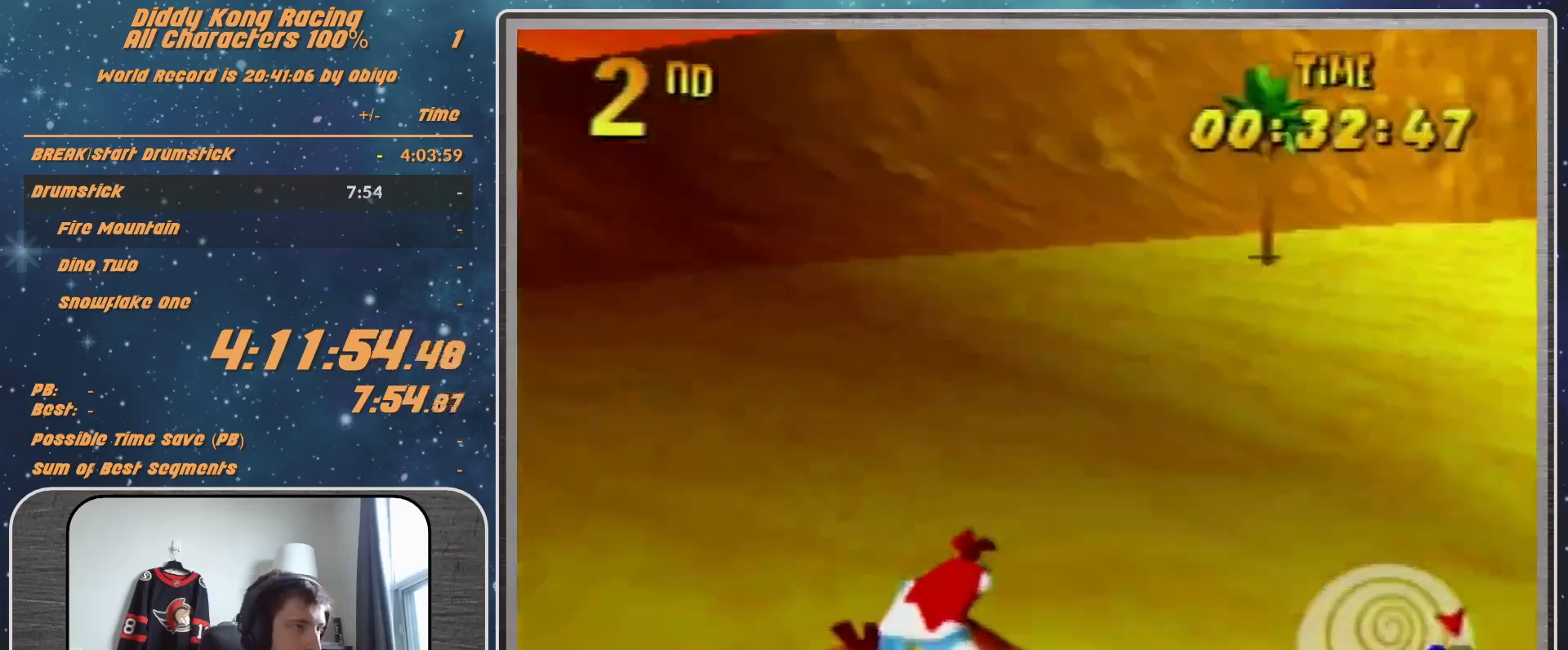
{"buttons": ["A"], "left_stick": "right", "events": [[67, "A", "down"], [233, "A", "up"], [267, "A", "down"], [400, "A", "up"], [467, "A", "down"]]}
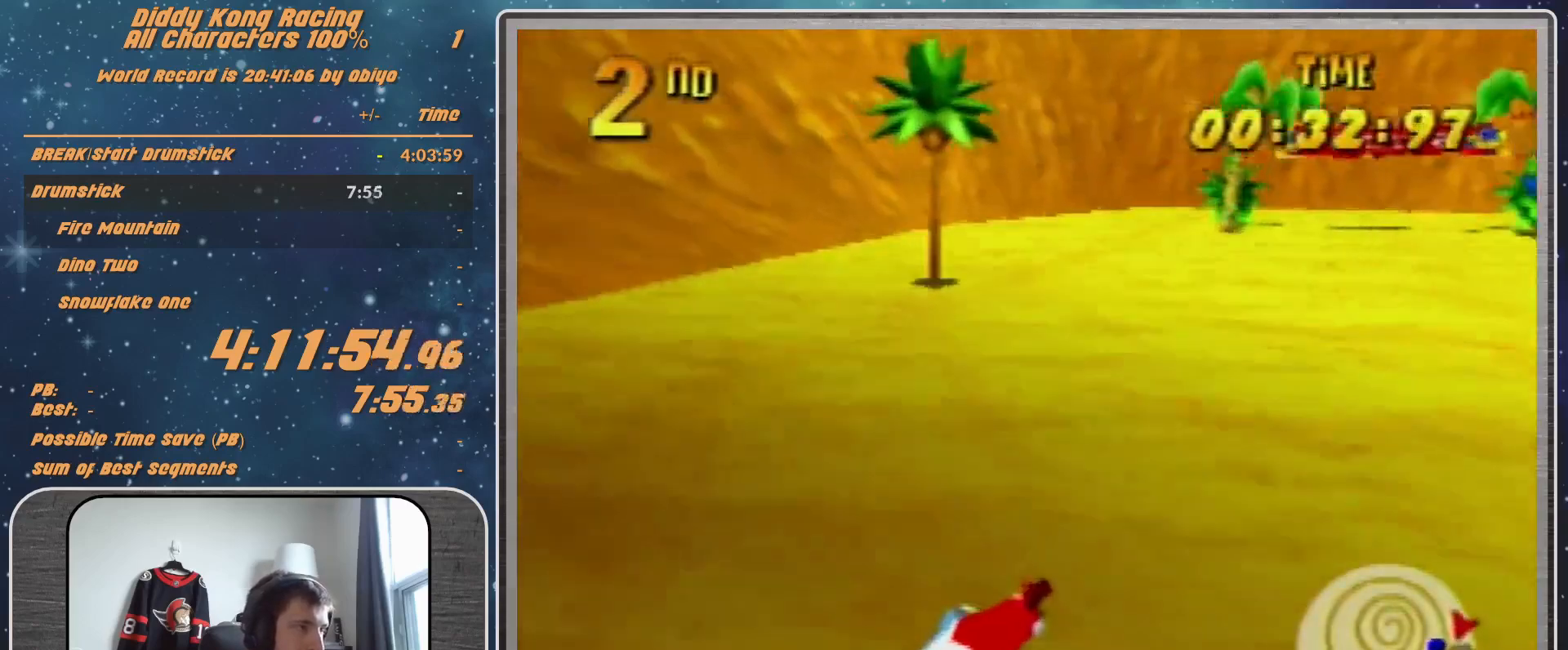
{"buttons": ["A"], "left_stick": "right", "events": [[67, "A", "up"], [100, "A", "down"], [167, "left_stick", "center"], [233, "A", "up"], [300, "A", "down"], [333, "A", "up"], [467, "A", "down"], [467, "left_stick", "right"]]}
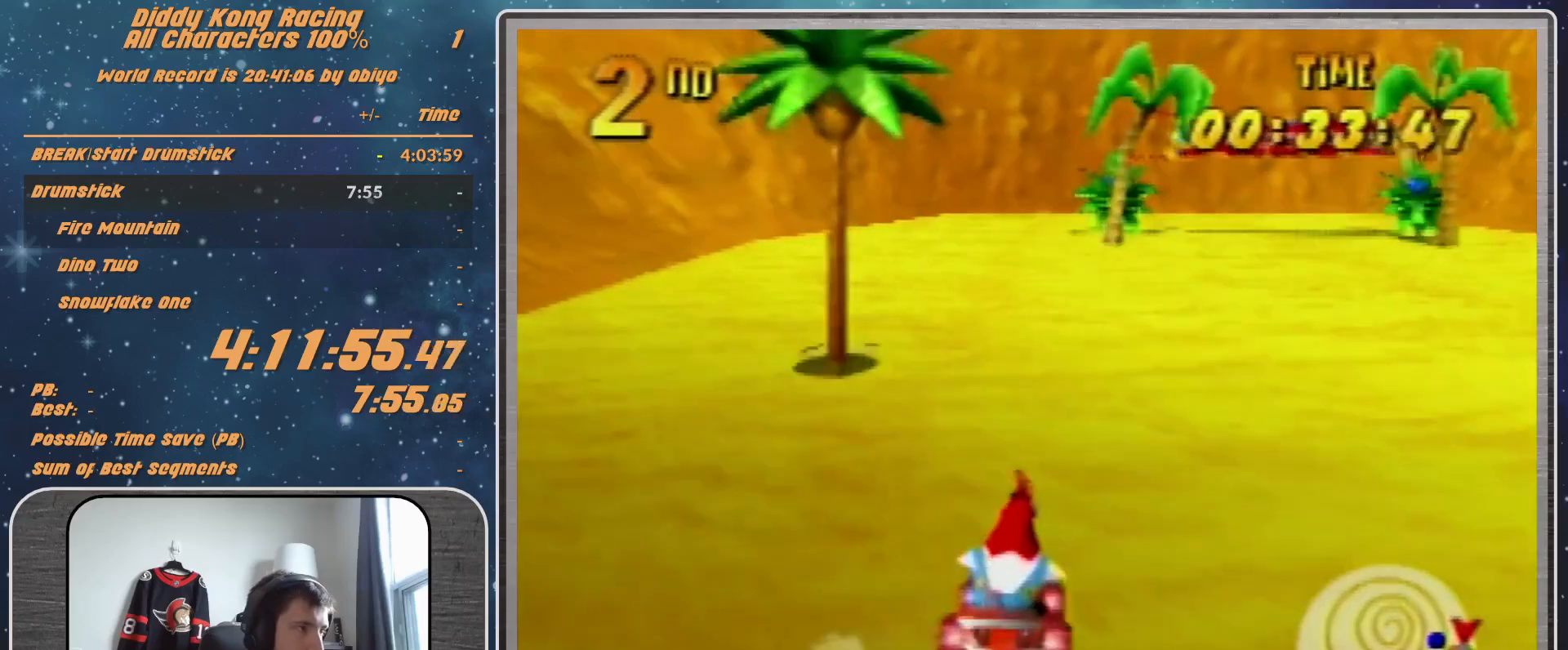
{"buttons": ["A", "R1"], "left_stick": "right", "events": [[33, "A", "up"], [100, "A", "down"], [100, "R1", "down"], [133, "A", "up"], [300, "A", "down"], [367, "A", "up"], [400, "A", "down"]]}
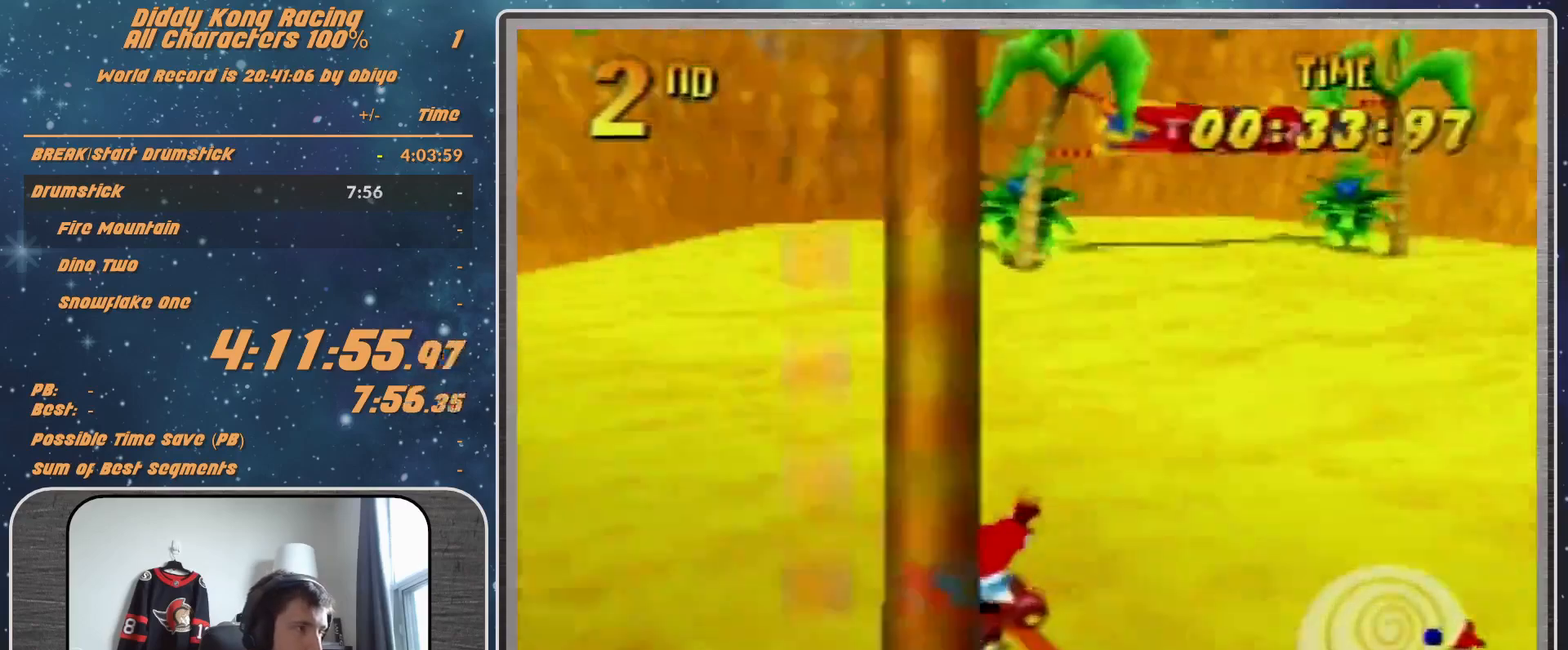
{"buttons": ["A", "R1"], "left_stick": "up-right", "events": [[33, "A", "up"], [67, "left_stick", "up-left"], [100, "A", "down"], [167, "A", "up"], [267, "A", "down"], [300, "left_stick", "up-right"], [367, "A", "up"], [400, "A", "down"]]}
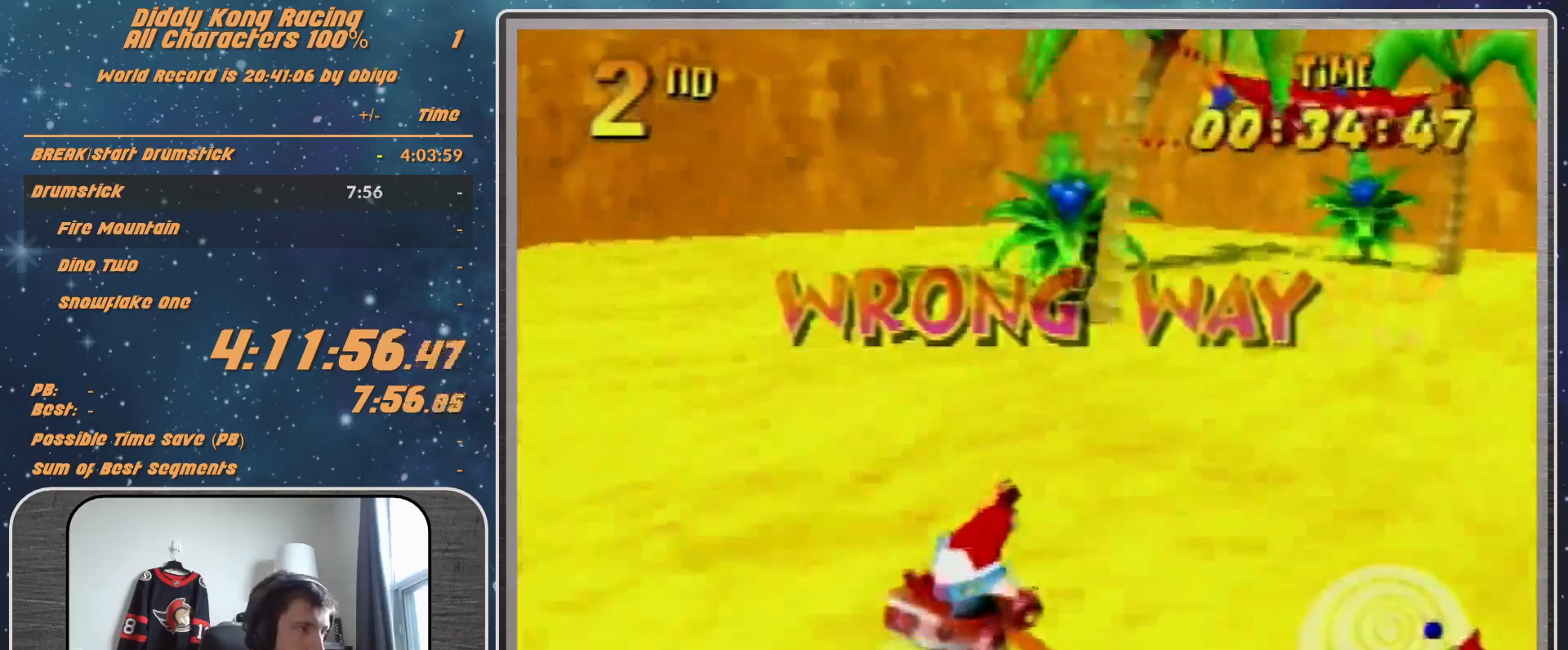
{"buttons": ["A", "R1"], "left_stick": "up-right", "events": [[33, "A", "up"], [67, "A", "down"], [133, "left_stick", "up-left"], [167, "A", "up"], [267, "A", "down"], [267, "left_stick", "up-right"], [300, "A", "up"], [433, "A", "down"]]}
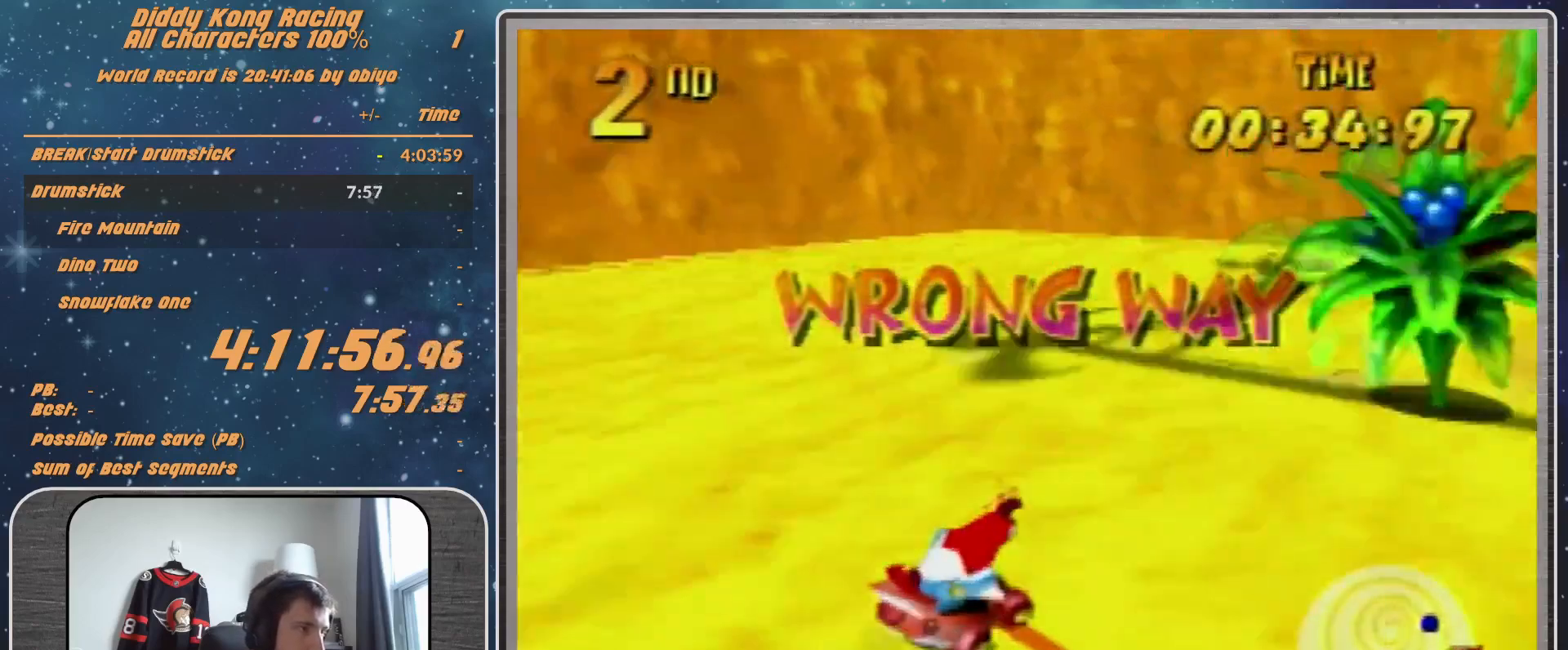
{"buttons": ["R1"], "left_stick": "up-right", "events": [[33, "A", "up"], [67, "A", "down"], [167, "A", "up"], [267, "A", "down"], [333, "A", "up"], [433, "A", "down"], [467, "A", "up"]]}
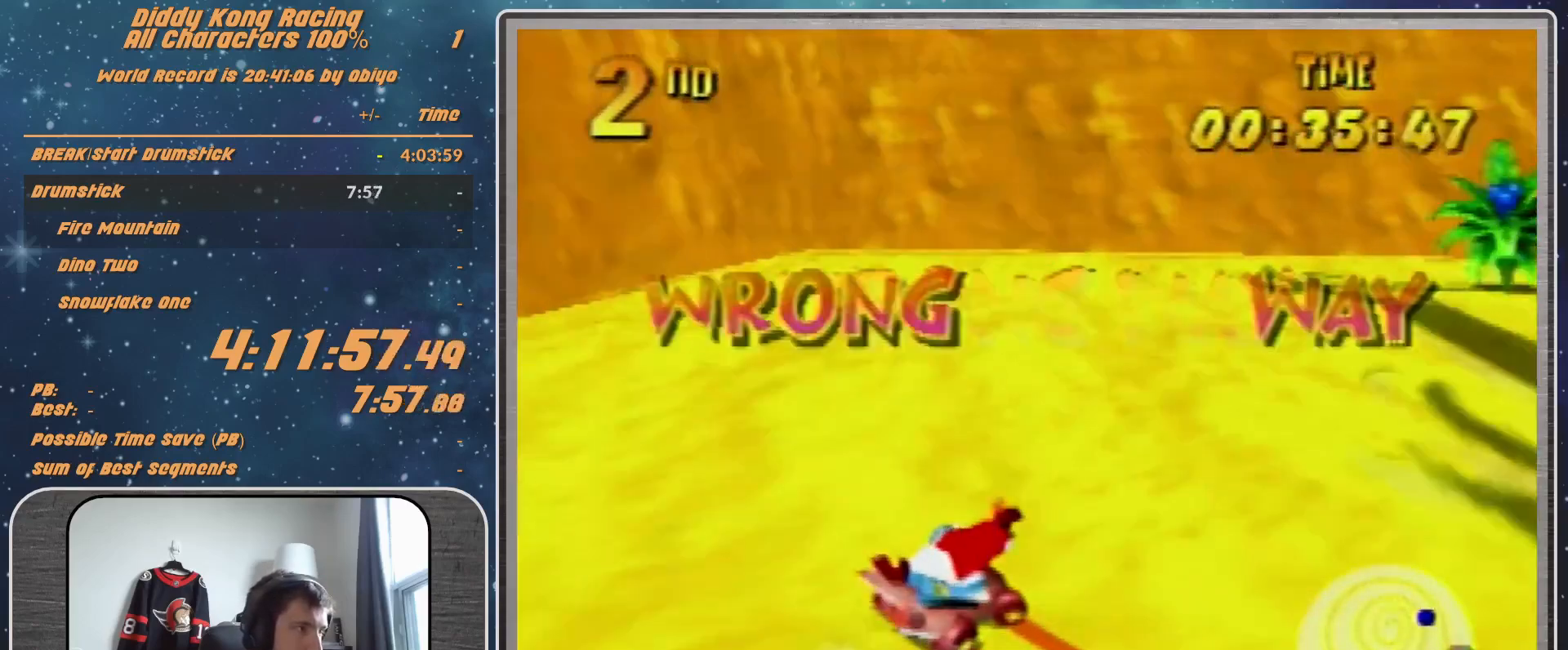
{"buttons": ["A", "R1"], "left_stick": "up-right", "events": [[33, "left_stick", "up-left"], [67, "A", "down"], [167, "A", "up"], [200, "A", "down"], [200, "left_stick", "up-right"], [333, "A", "up"], [433, "A", "down"], [467, "A", "up"], [500, "A", "down"]]}
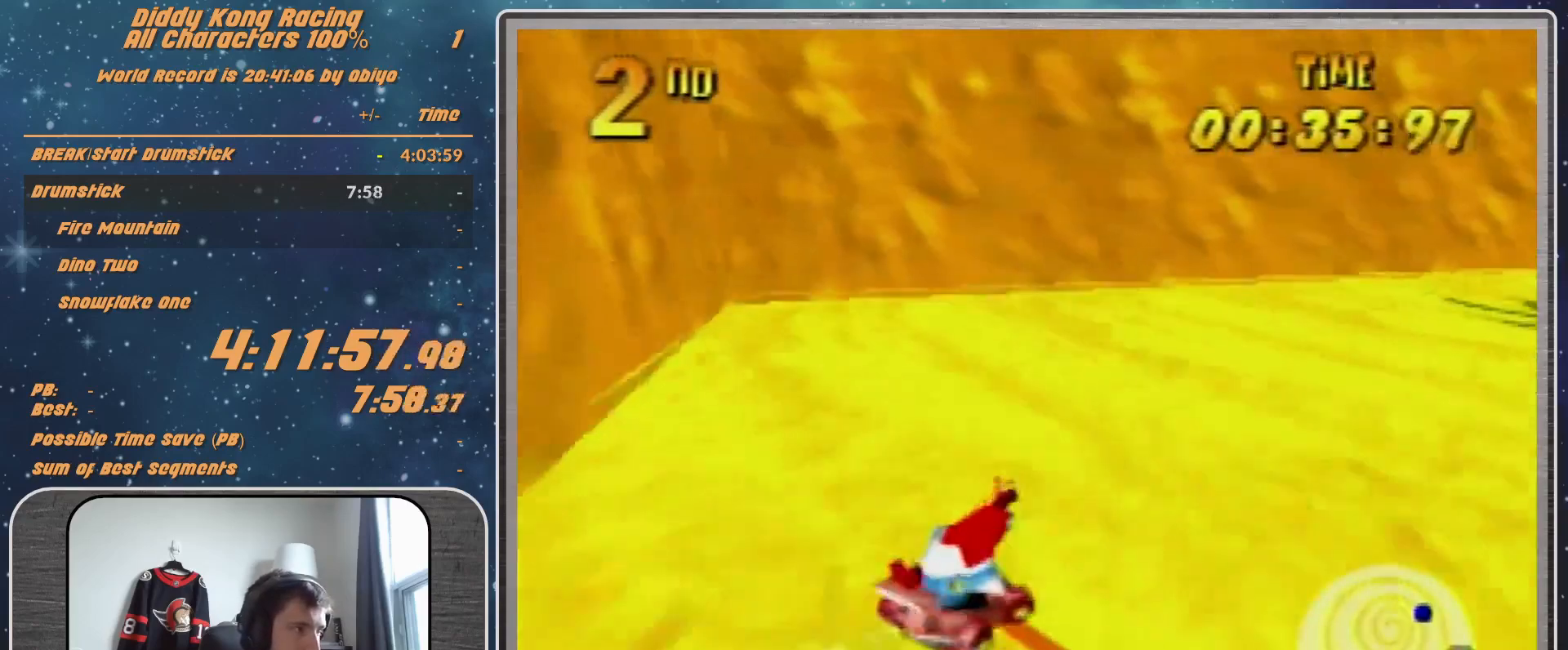
{"buttons": ["A", "B", "R1"], "left_stick": "up-right", "events": [[400, "B", "down"]]}
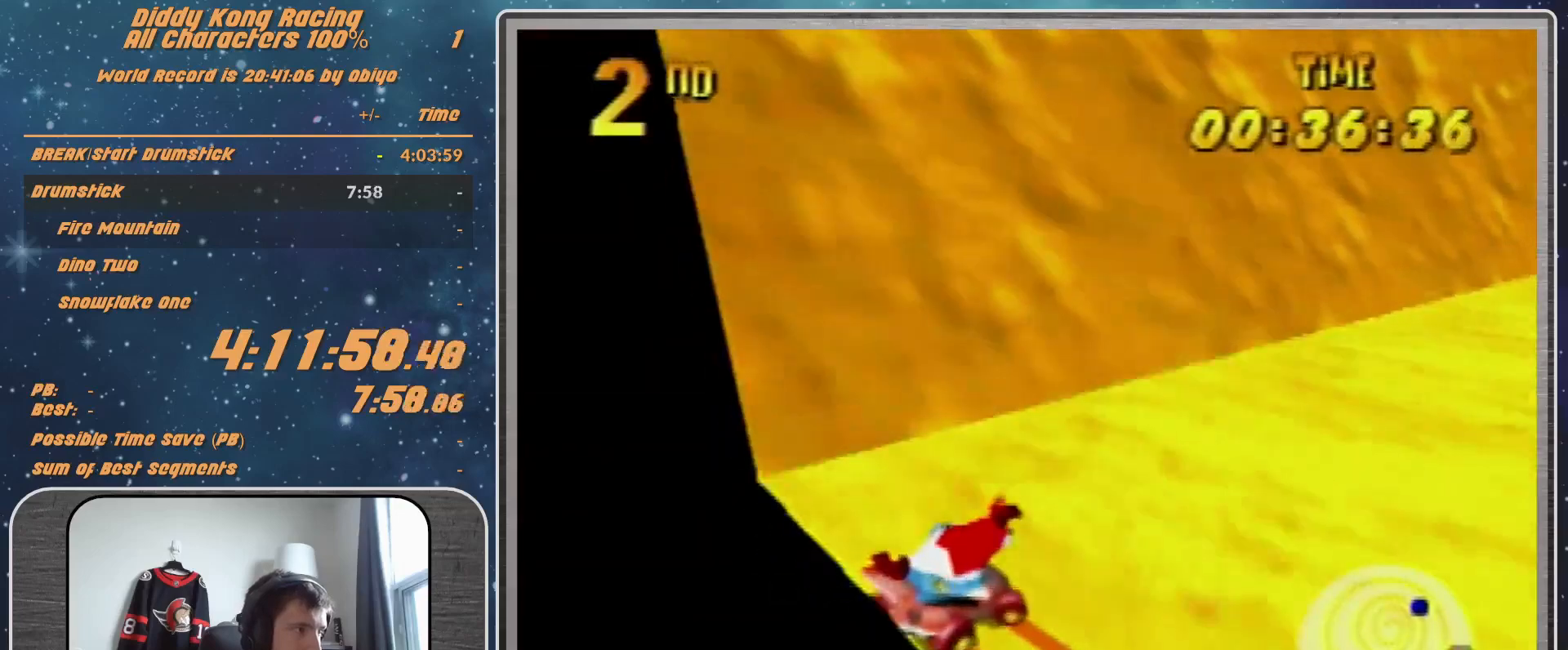
{"buttons": ["A"], "left_stick": "up-right", "events": [[100, "B", "up"], [100, "R1", "up"]]}
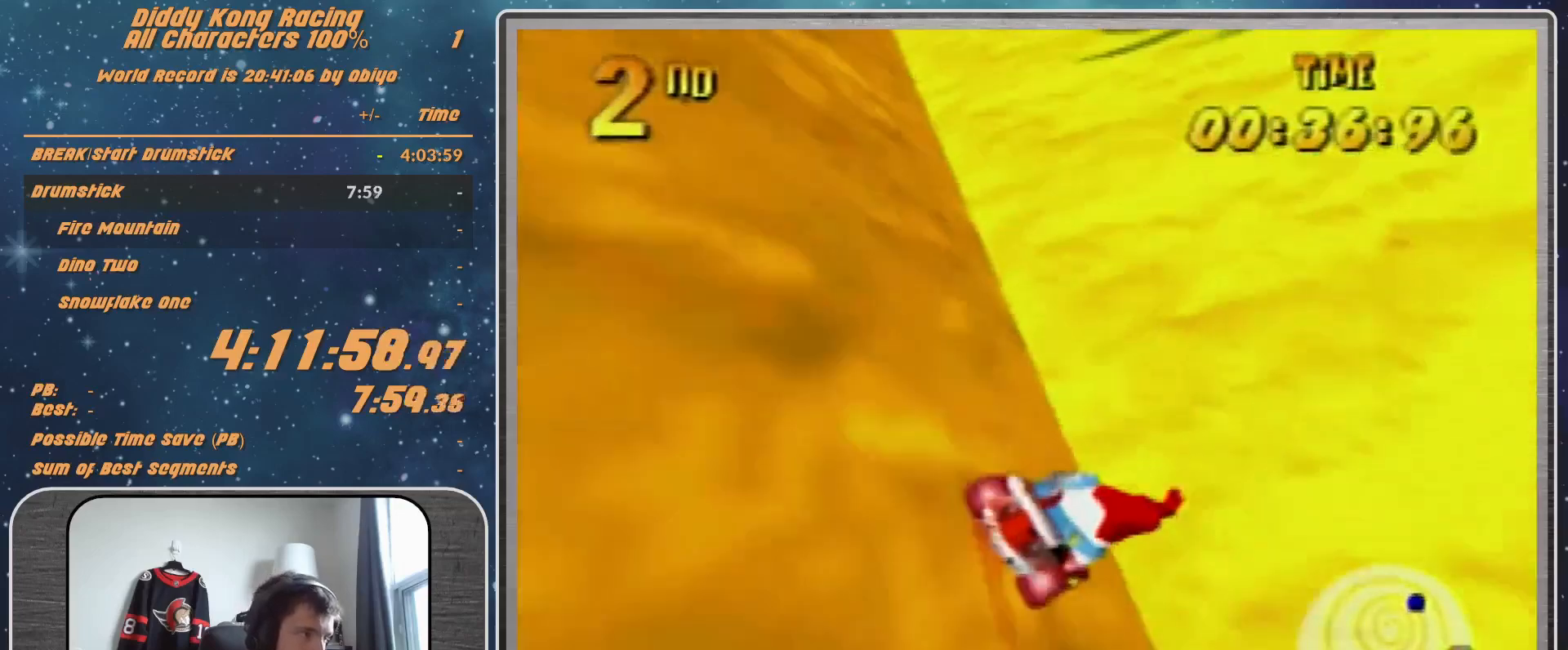
{"buttons": ["A"], "left_stick": "center", "events": [[167, "left_stick", "center"]]}
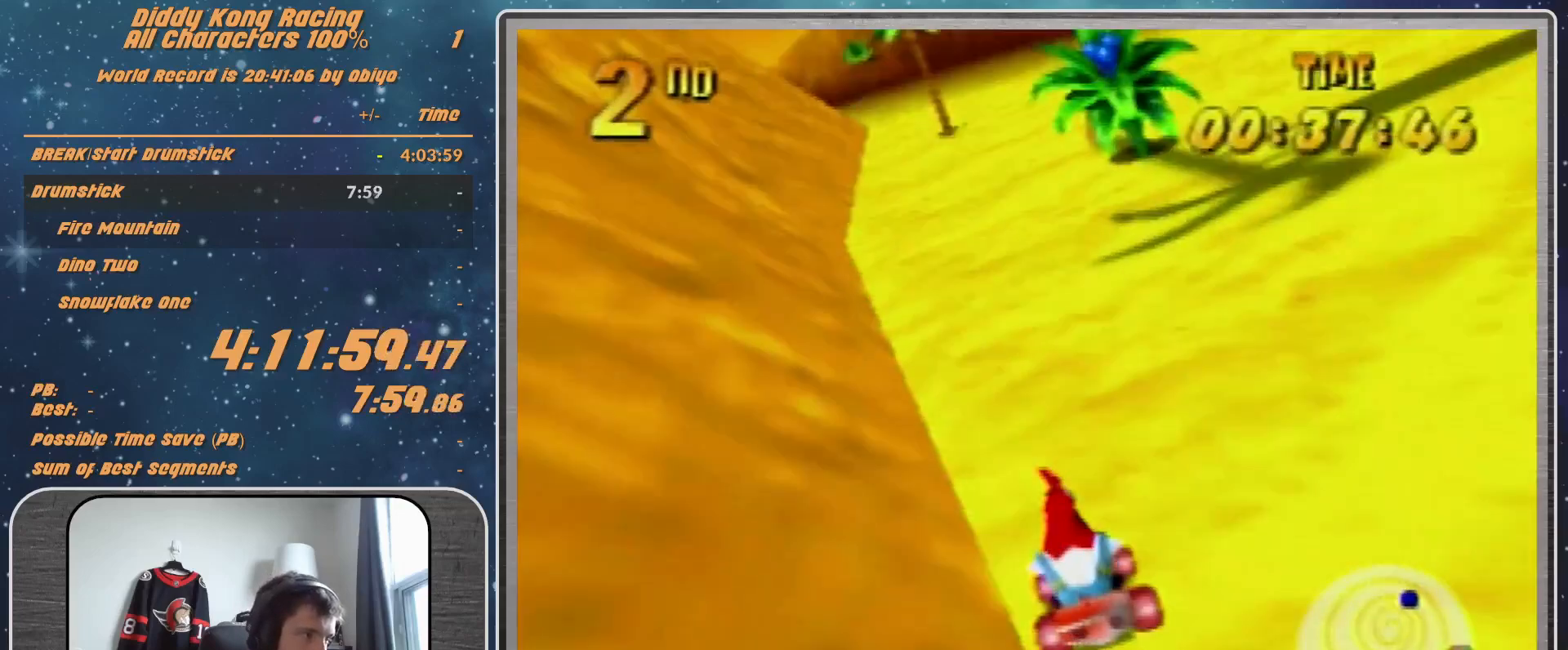
{"buttons": ["A"], "left_stick": "center", "events": [[200, "left_stick", "left"], [300, "left_stick", "center"], [433, "left_stick", "right"], [500, "left_stick", "center"]]}
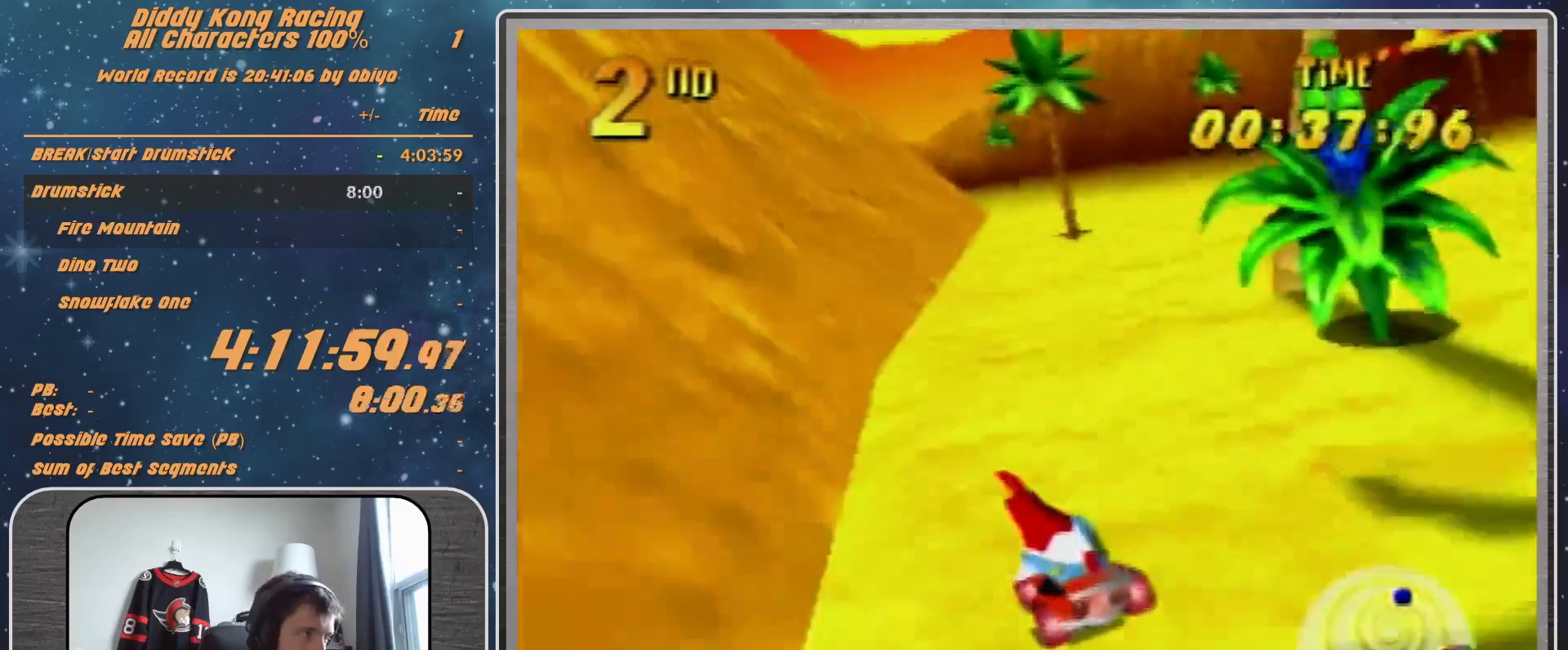
{"buttons": ["A"], "left_stick": "right", "events": [[400, "left_stick", "right"]]}
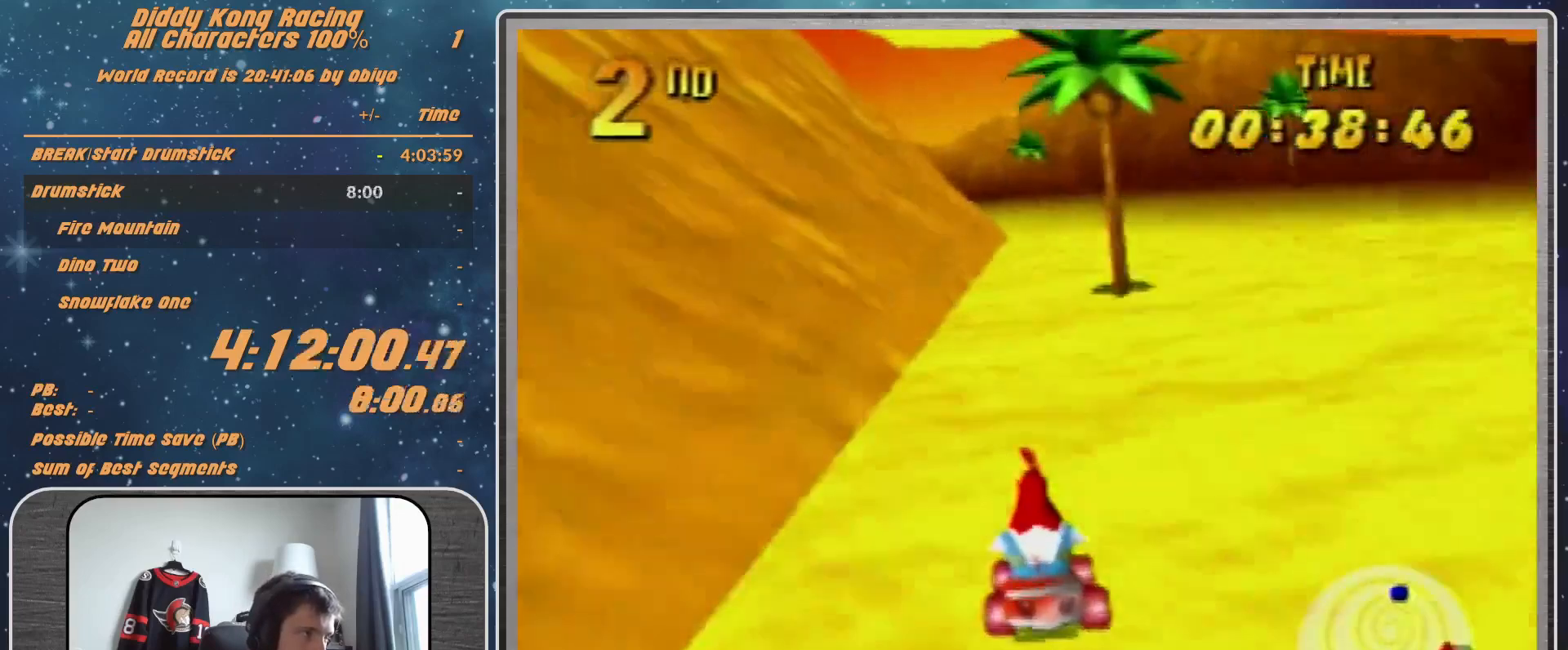
{"buttons": ["A"], "left_stick": "center", "events": [[67, "left_stick", "center"], [400, "A", "up"], [467, "A", "down"]]}
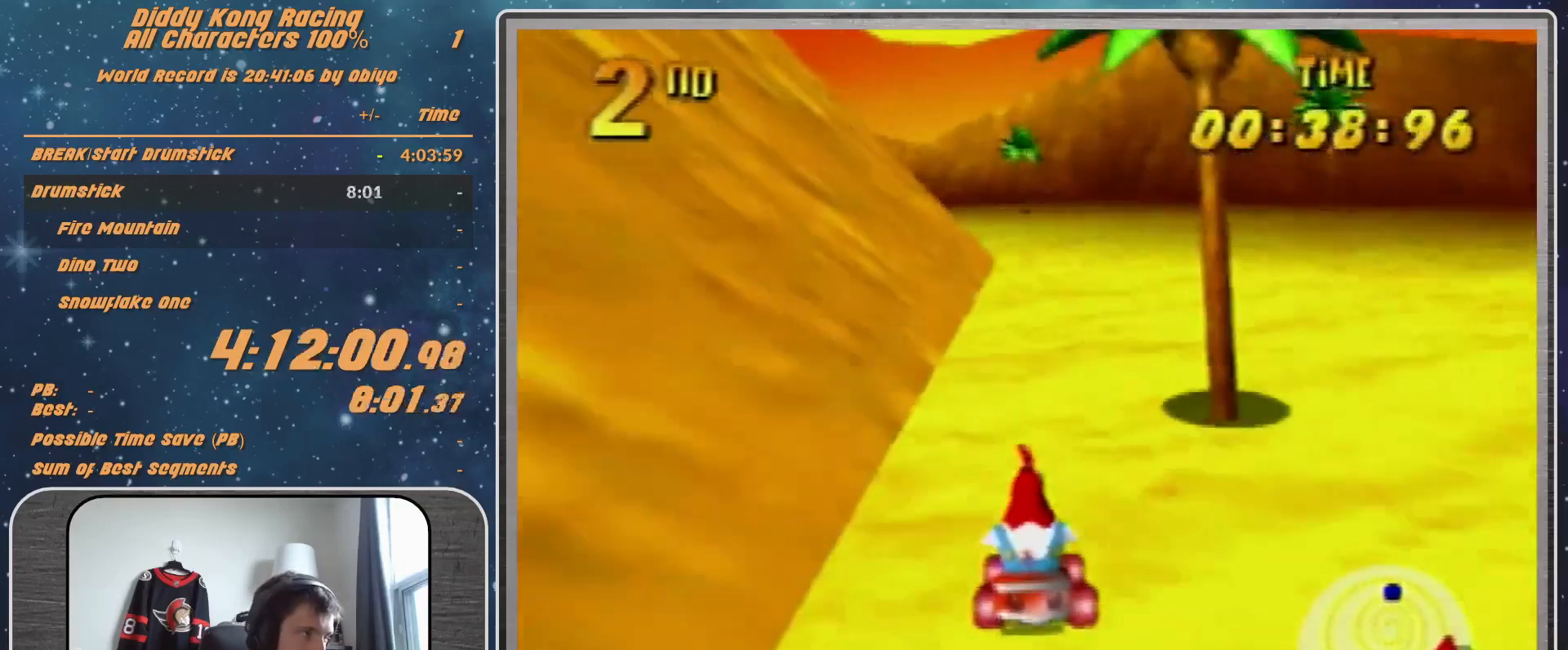
{"buttons": ["A"], "left_stick": "center", "events": [[67, "A", "up"], [167, "A", "down"], [233, "A", "up"], [500, "A", "down"]]}
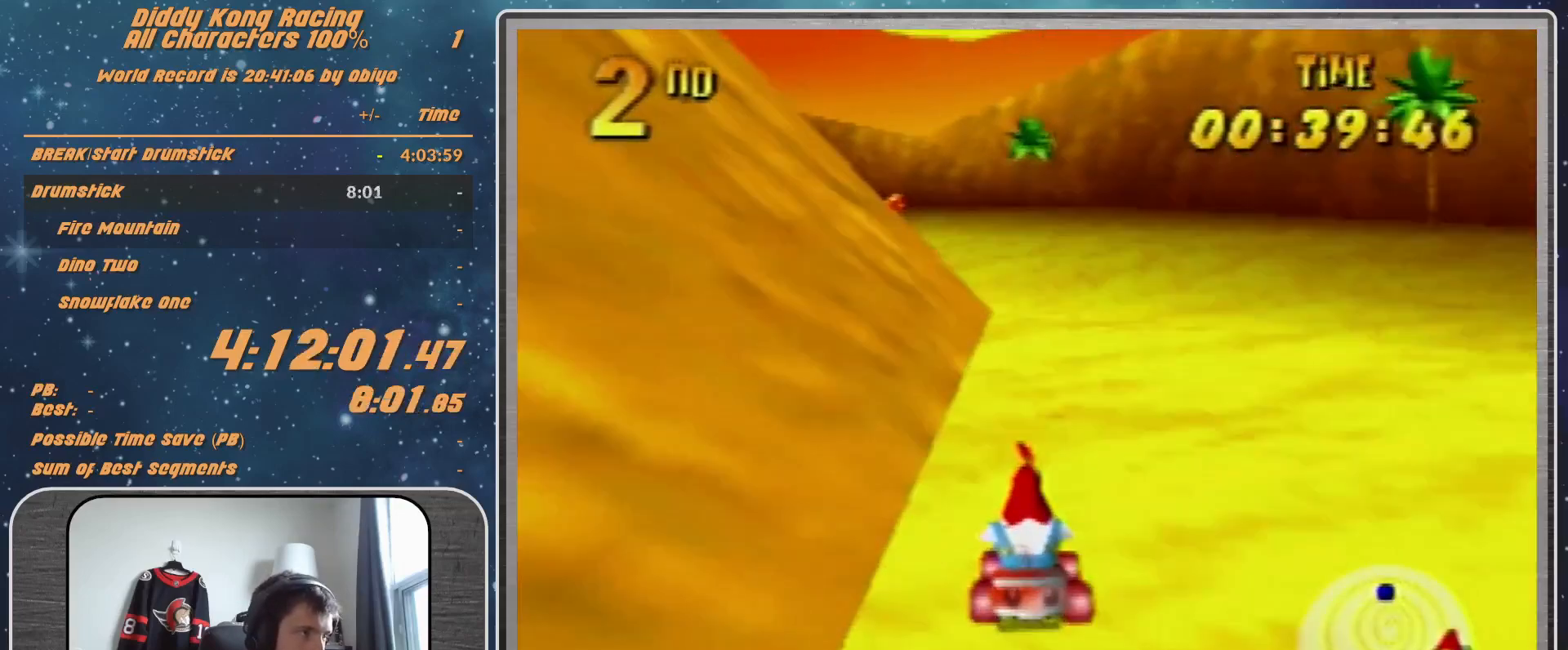
{"buttons": ["A", "B", "R1"], "left_stick": "right", "events": [[100, "A", "up"], [133, "A", "down"], [133, "left_stick", "right"], [267, "B", "down"], [267, "R1", "down"]]}
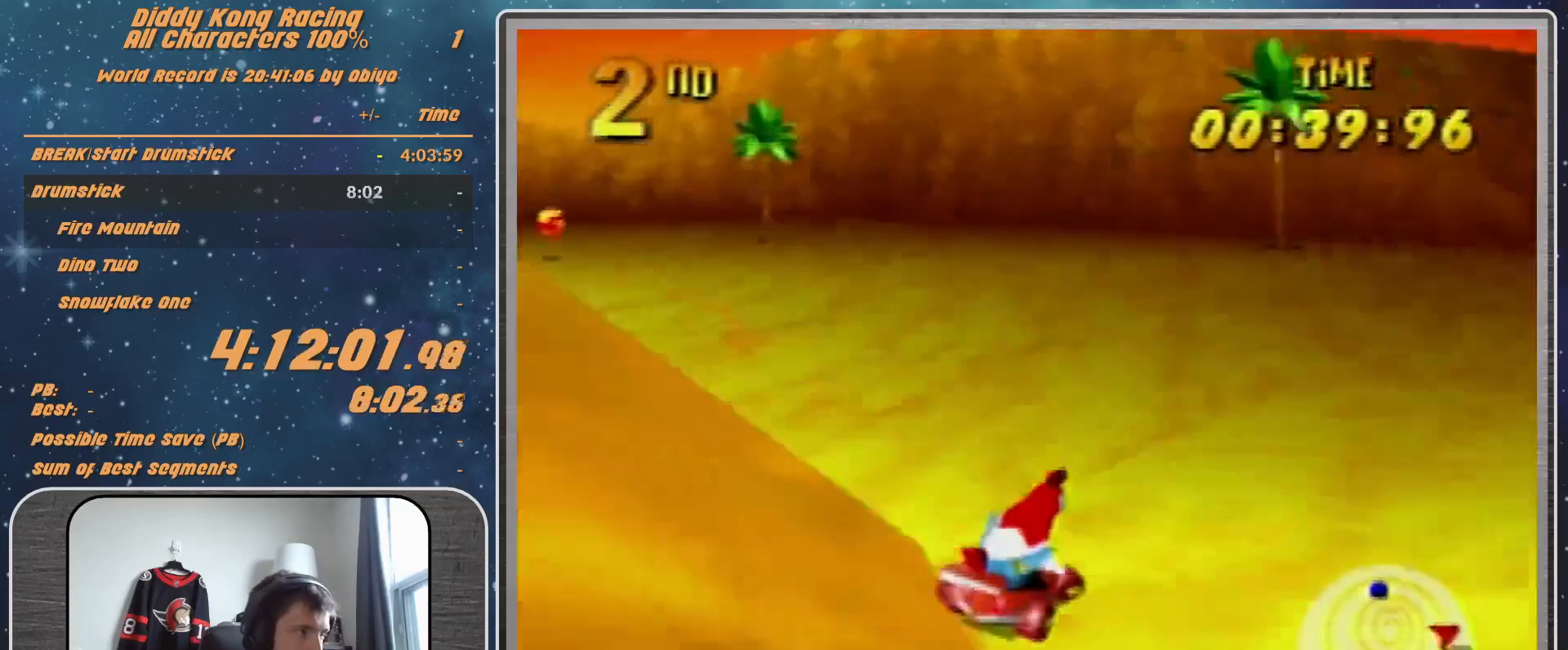
{"buttons": ["A", "B", "R1"], "left_stick": "right", "events": []}
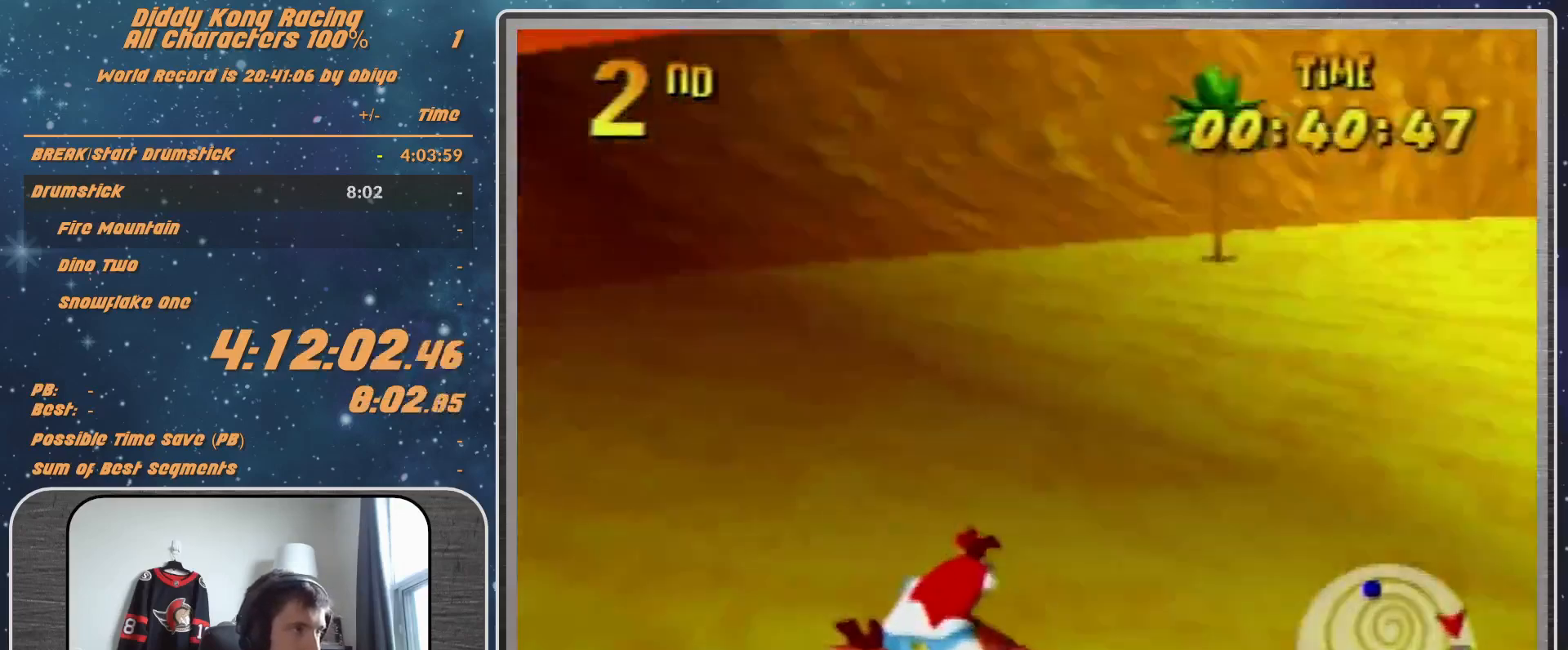
{"buttons": ["A"], "left_stick": "right", "events": [[67, "B", "up"], [67, "R1", "up"]]}